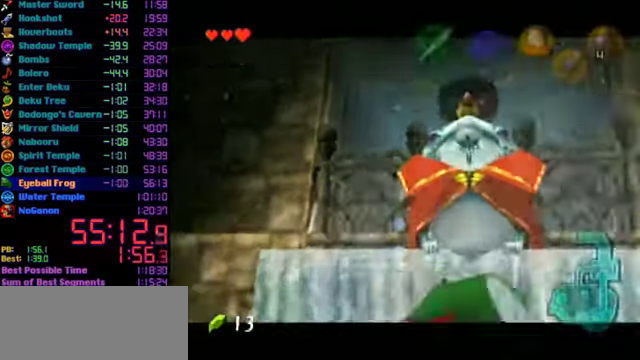
Gameplay with a controller (Nintendo layout); each line is a JSON object with the inputs held at the frame after it. "events" lists button and stick changes between this image and that frame as [ms after this image, input, new state], when the widget could be followed in between. Not read: L3 R3.
{"buttons": ["R1"], "left_stick": "center", "events": []}
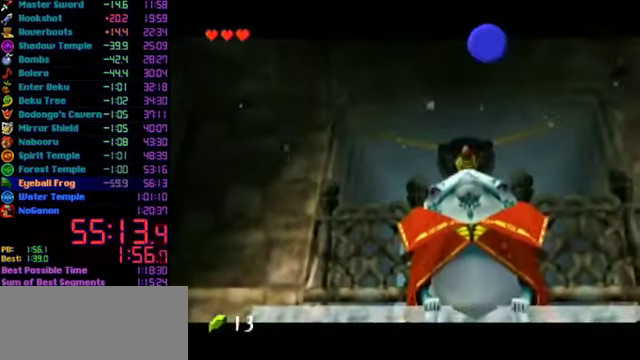
{"buttons": ["R1"], "left_stick": "center", "events": []}
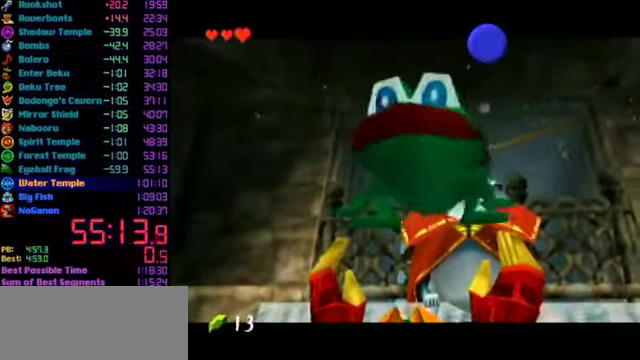
{"buttons": ["R1"], "left_stick": "center", "events": []}
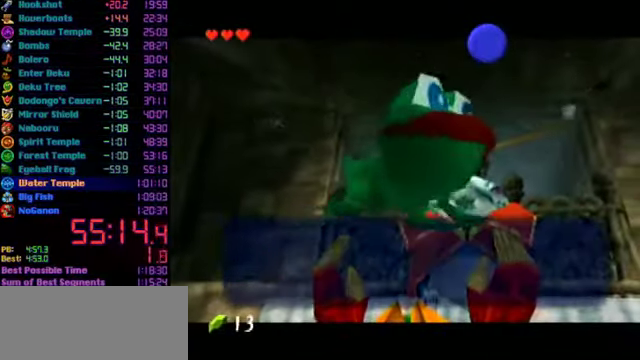
{"buttons": [], "left_stick": "center", "events": [[133, "R1", "up"]]}
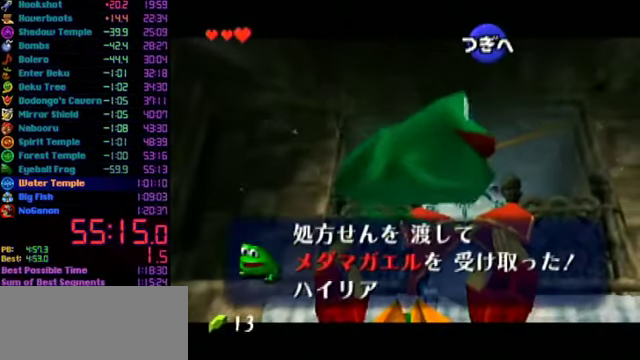
{"buttons": ["A"], "left_stick": "left", "events": [[133, "left_stick", "left"], [400, "A", "down"]]}
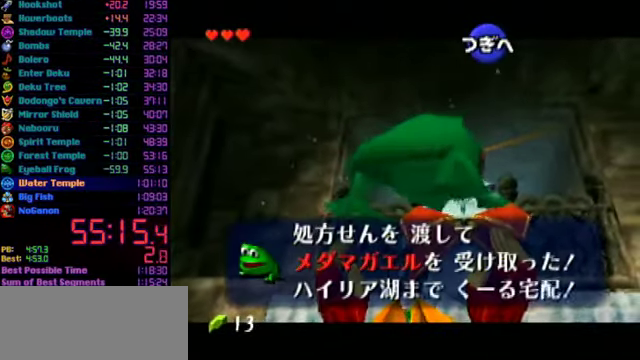
{"buttons": [], "left_stick": "left", "events": [[133, "A", "up"]]}
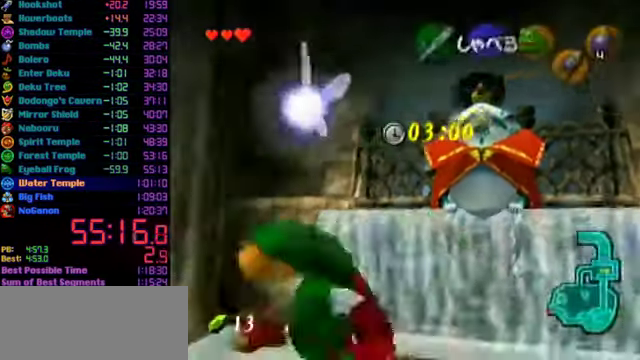
{"buttons": [], "left_stick": "up-left", "events": [[33, "left_stick", "up-left"]]}
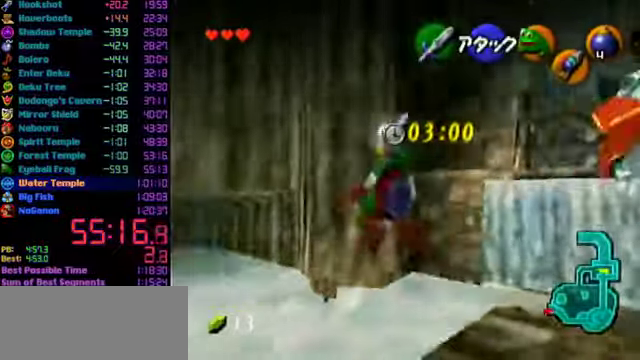
{"buttons": [], "left_stick": "up-left", "events": []}
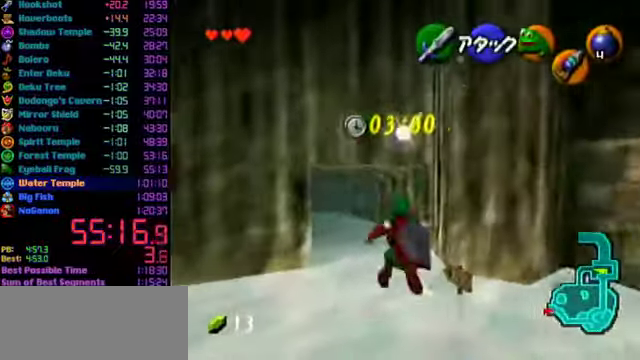
{"buttons": [], "left_stick": "up", "events": [[133, "left_stick", "up"], [266, "A", "down"], [500, "A", "up"]]}
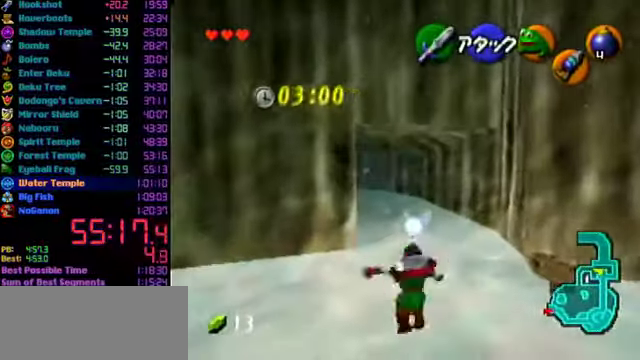
{"buttons": [], "left_stick": "up-left", "events": [[466, "left_stick", "up-left"]]}
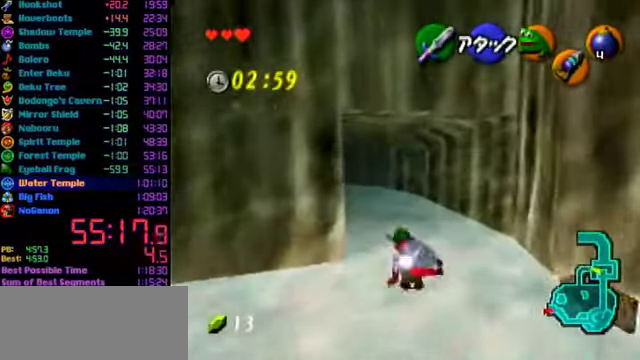
{"buttons": [], "left_stick": "up", "events": [[66, "A", "down"], [66, "left_stick", "up"], [133, "L1", "down"], [233, "A", "up"], [233, "L1", "up"]]}
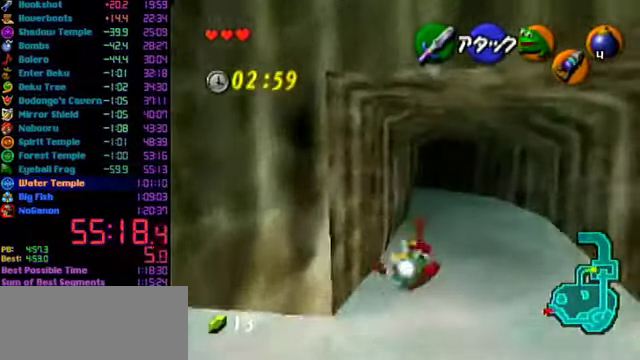
{"buttons": [], "left_stick": "up", "events": [[266, "A", "down"], [500, "A", "up"]]}
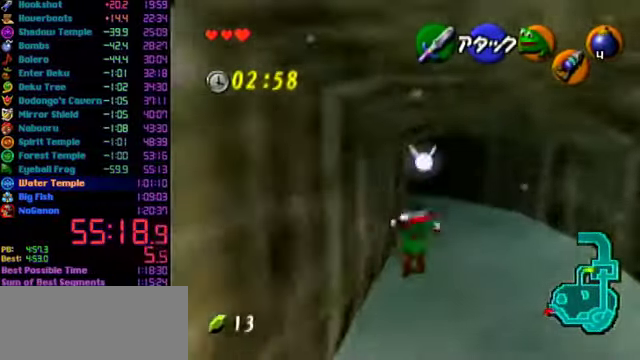
{"buttons": [], "left_stick": "up-left", "events": [[300, "left_stick", "up-left"]]}
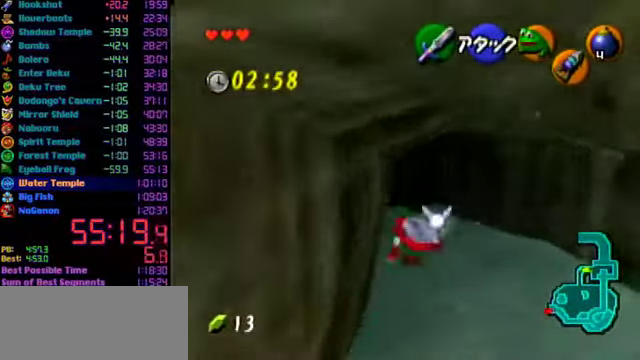
{"buttons": [], "left_stick": "up", "events": [[66, "A", "down"], [133, "L1", "down"], [200, "left_stick", "up"], [266, "A", "up"], [266, "L1", "up"]]}
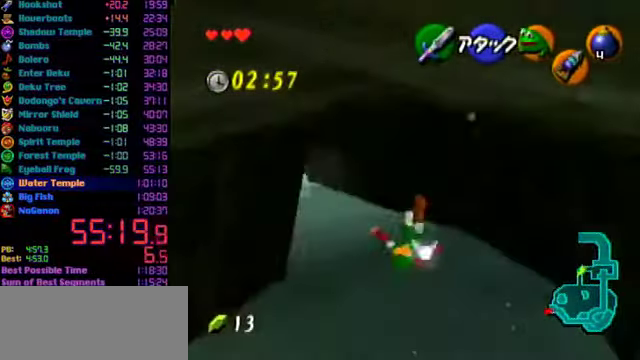
{"buttons": ["A", "L1"], "left_stick": "up-left", "events": [[133, "left_stick", "up-left"], [433, "A", "down"], [500, "L1", "down"]]}
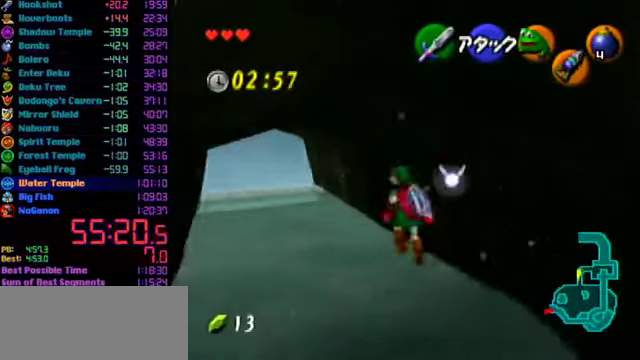
{"buttons": [], "left_stick": "up", "events": [[66, "left_stick", "up"], [166, "A", "up"], [166, "L1", "up"]]}
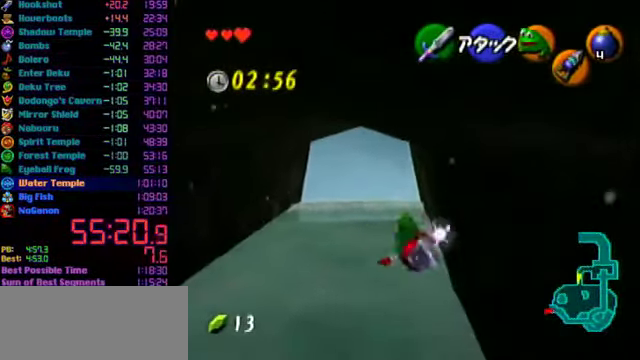
{"buttons": ["L1", "R1", "C_DOWN"], "left_stick": "up", "events": [[433, "C_DOWN", "down"], [466, "L1", "down"], [500, "R1", "down"]]}
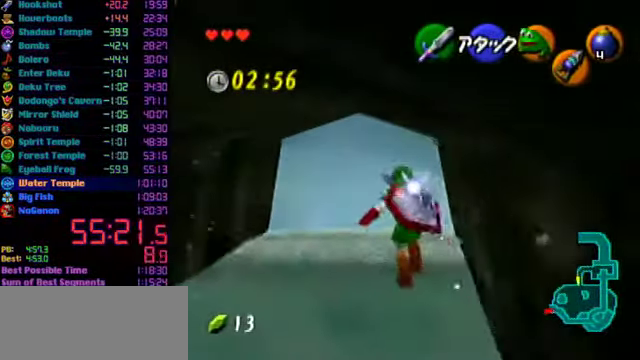
{"buttons": ["L1"], "left_stick": "right", "events": [[33, "C_DOWN", "up"], [66, "left_stick", "right"], [100, "A", "down"], [300, "A", "up"], [300, "R1", "up"]]}
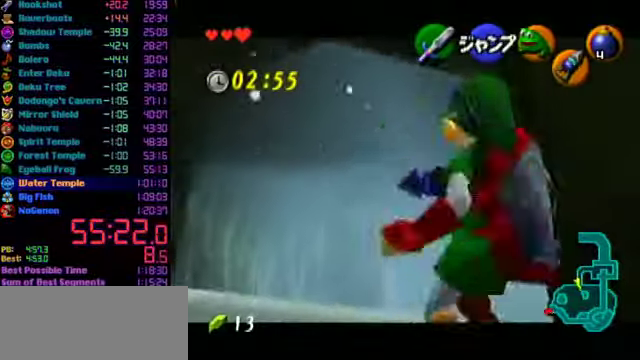
{"buttons": ["L1"], "left_stick": "right", "events": []}
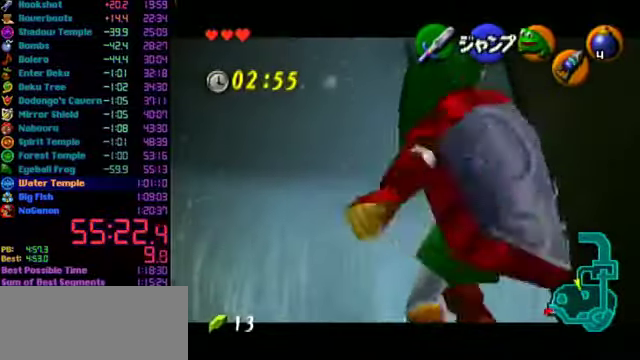
{"buttons": ["L1"], "left_stick": "right", "events": [[67, "A", "down"], [167, "A", "up"]]}
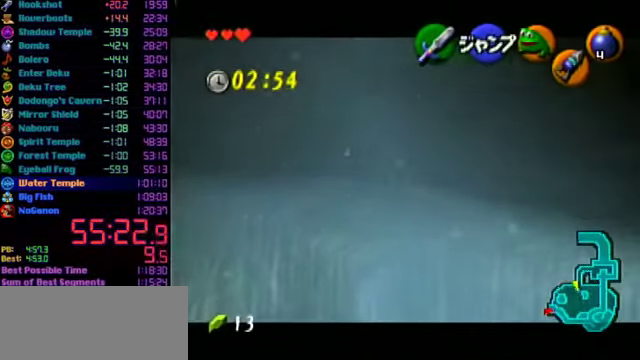
{"buttons": ["L1"], "left_stick": "center", "events": [[134, "left_stick", "center"]]}
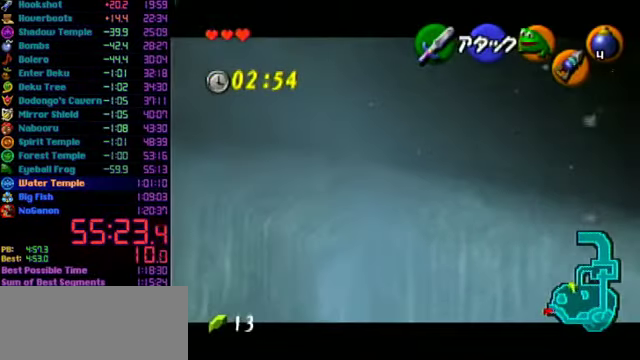
{"buttons": ["L1"], "left_stick": "up", "events": [[500, "left_stick", "up"]]}
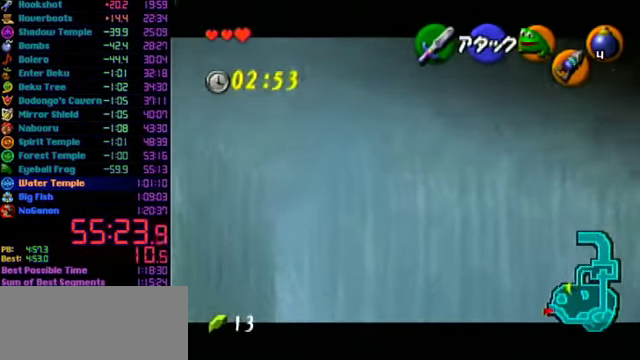
{"buttons": [], "left_stick": "up", "events": [[234, "L1", "up"]]}
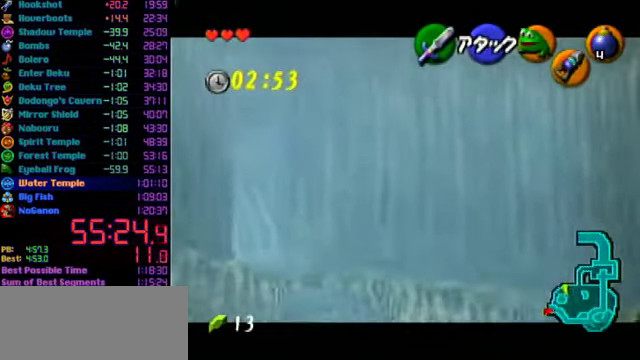
{"buttons": [], "left_stick": "up", "events": []}
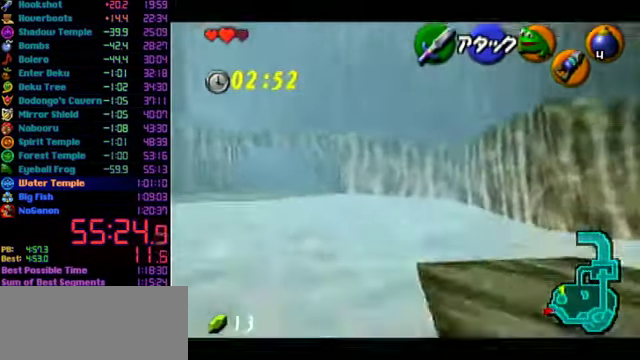
{"buttons": [], "left_stick": "up", "events": [[100, "A", "down"], [200, "A", "up"]]}
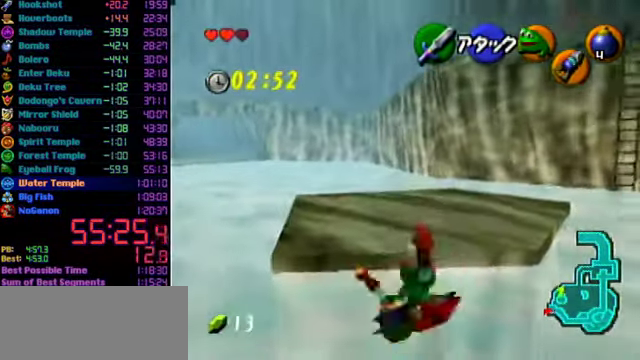
{"buttons": [], "left_stick": "up", "events": [[134, "left_stick", "up-right"], [267, "A", "down"], [300, "L1", "down"], [334, "left_stick", "up"], [400, "A", "up"], [434, "L1", "up"]]}